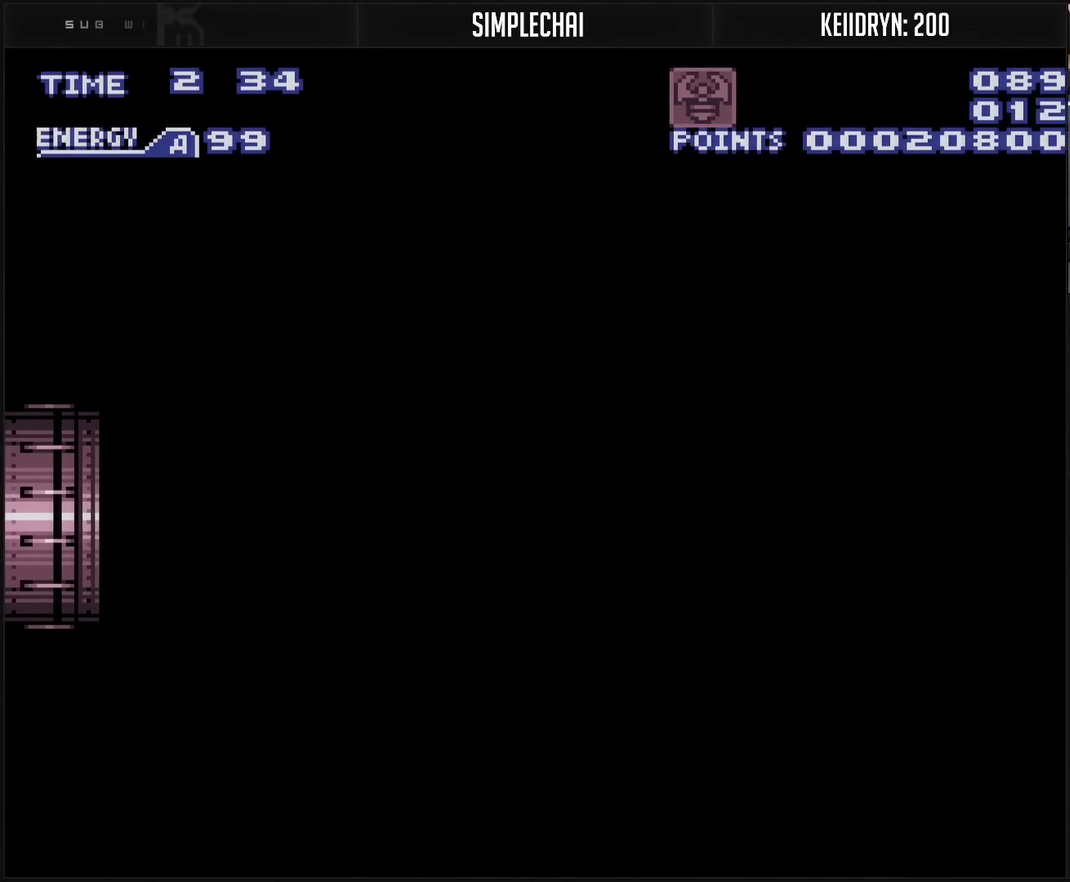
Gameplay with a controller (PlayStation layout); each line is a JSON object with the inputs held at the frame after it. "events" lists button and stick changes between this image and that frame as [ms after this image, input, new state], when the widget could be followed in between. Not read: L2 L3 R2 R3.
{"buttons": ["CROSS"], "events": []}
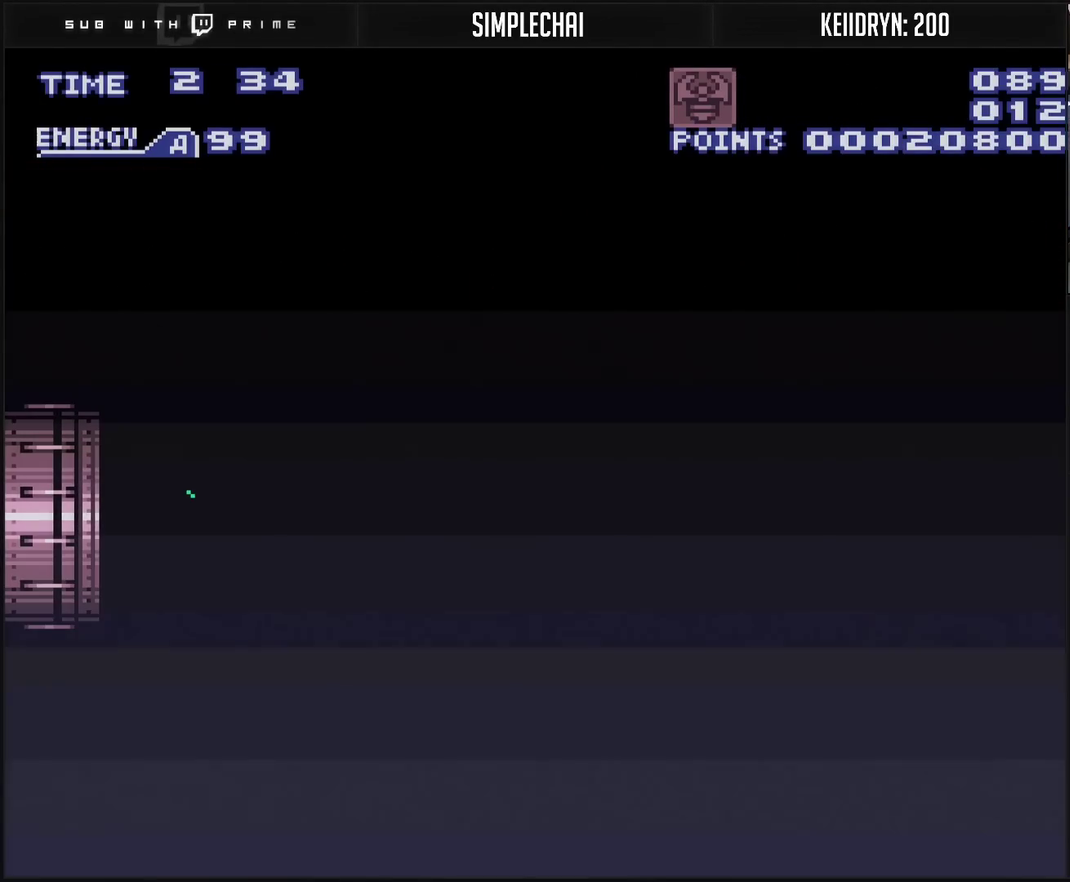
{"buttons": ["CROSS", "DPAD_RIGHT"], "events": [[233, "DPAD_RIGHT", "down"]]}
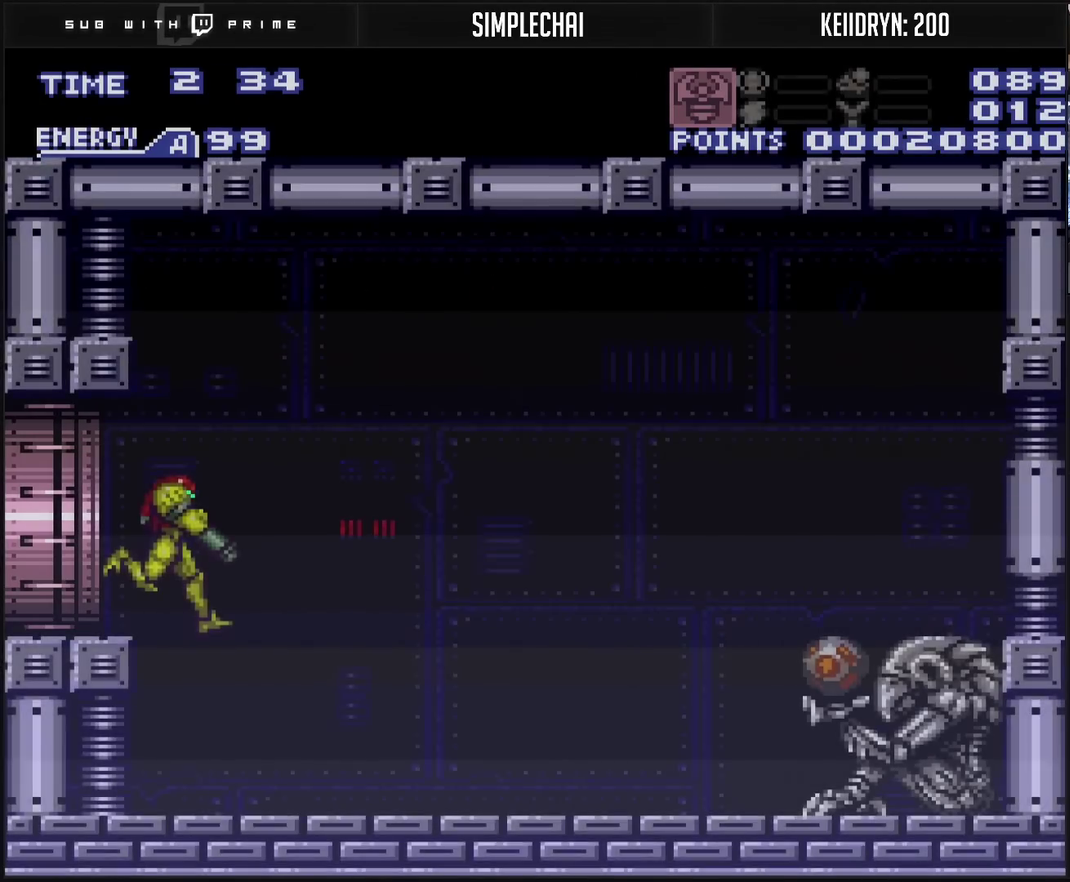
{"buttons": ["CROSS", "DPAD_RIGHT"], "events": []}
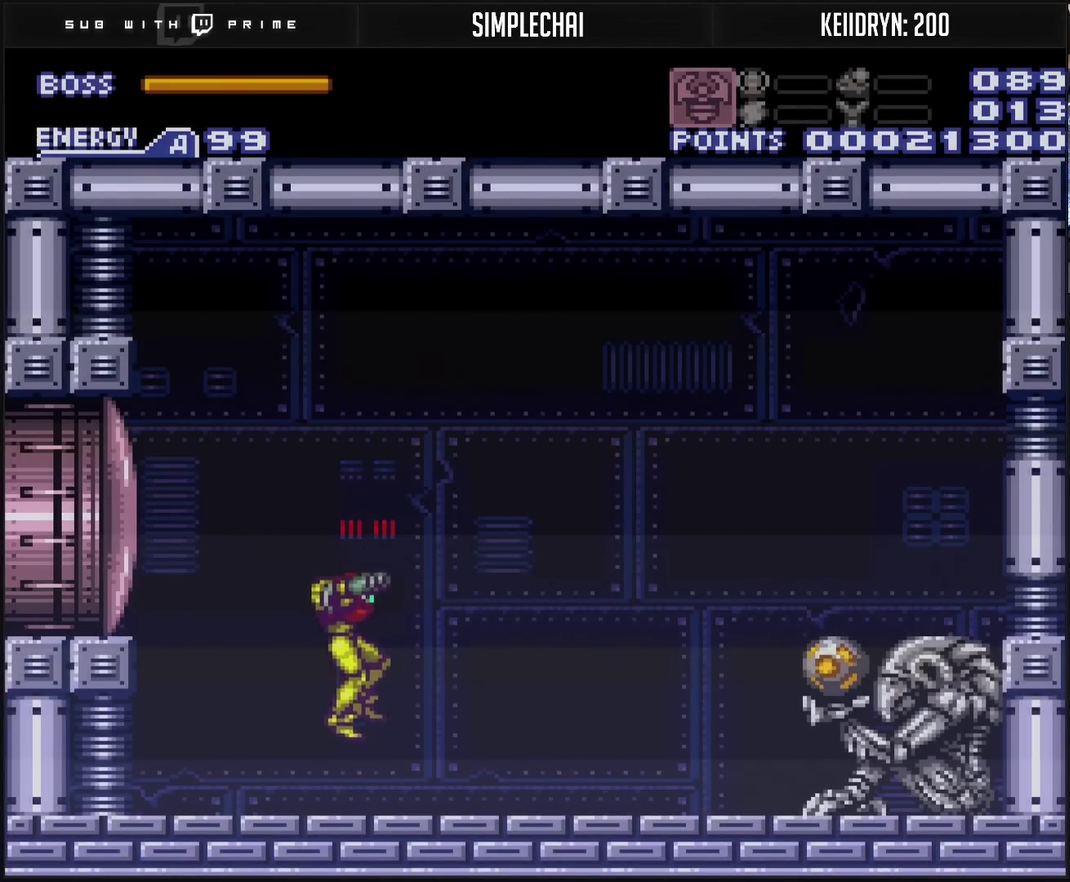
{"buttons": ["CROSS", "DPAD_RIGHT"], "events": [[233, "L1", "down"], [317, "L1", "up"]]}
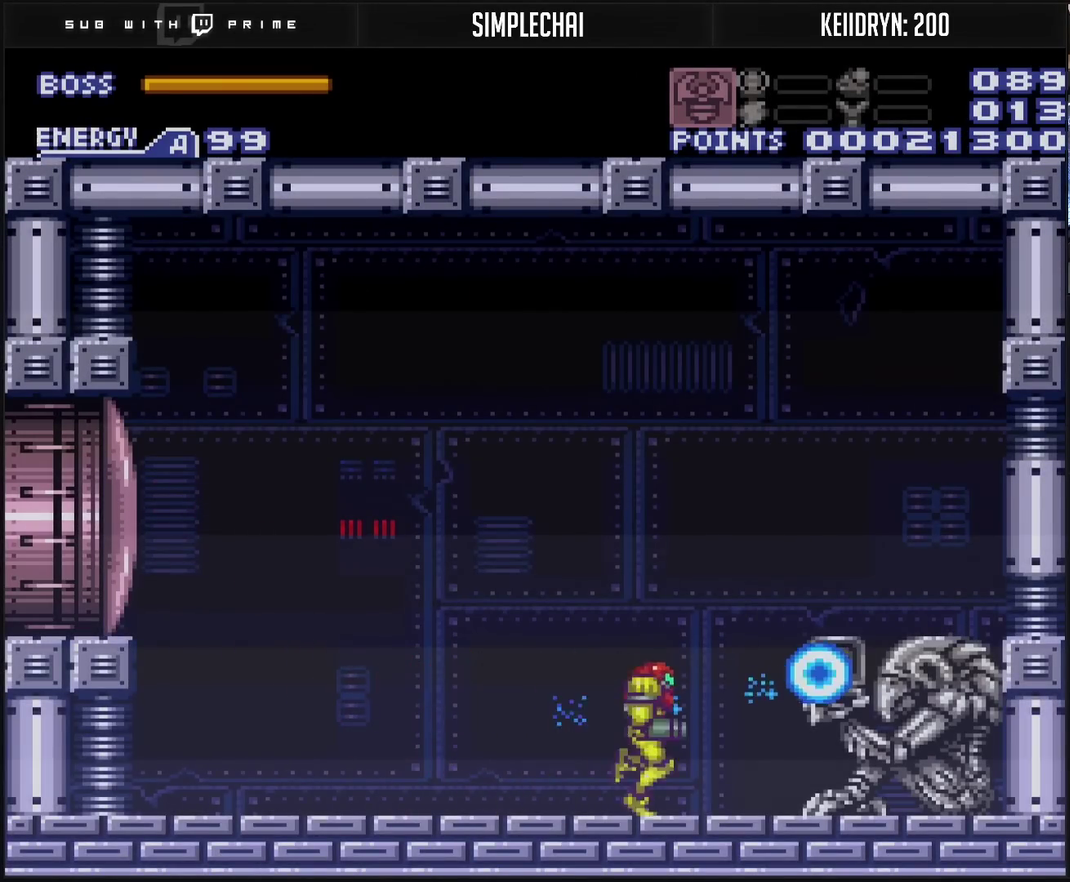
{"buttons": [], "events": [[67, "DPAD_RIGHT", "up"], [83, "CIRCLE", "down"], [83, "DPAD_LEFT", "down"], [450, "DPAD_LEFT", "up"], [467, "CIRCLE", "up"], [483, "CROSS", "up"]]}
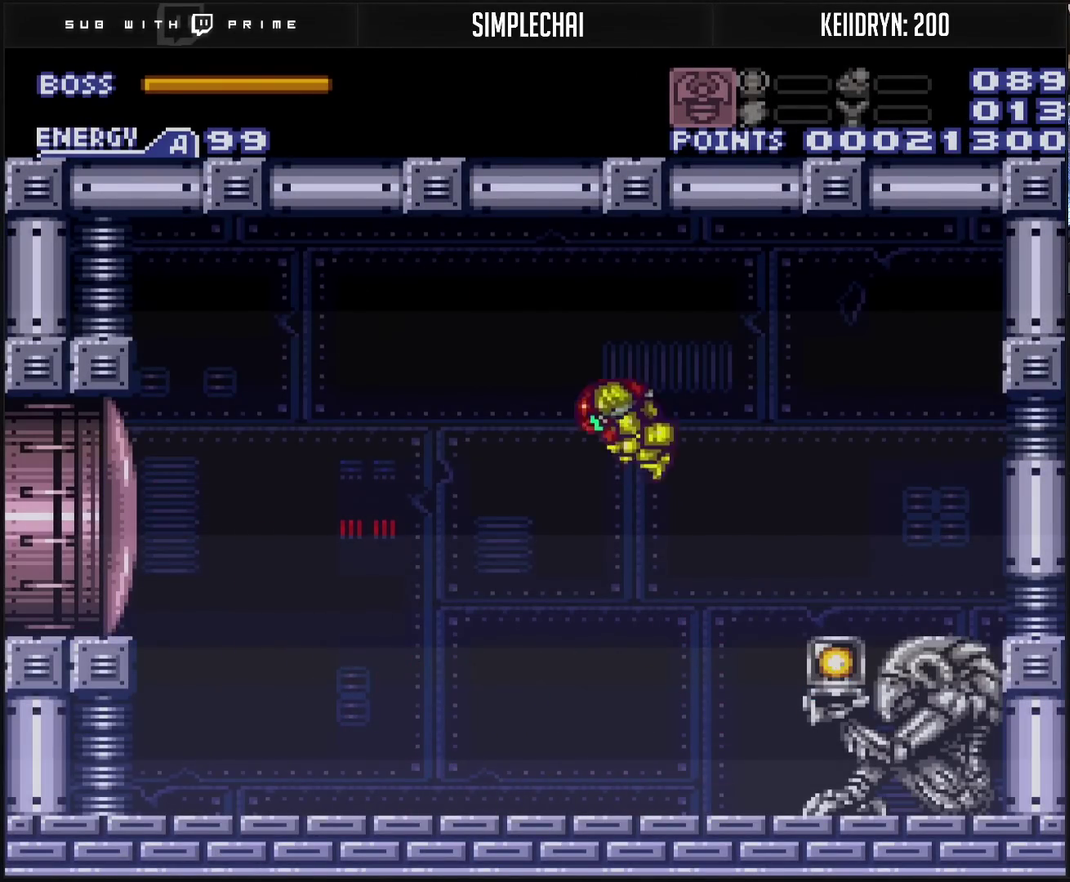
{"buttons": ["CROSS"], "events": [[17, "DPAD_RIGHT", "down"], [100, "CROSS", "down"], [500, "DPAD_RIGHT", "up"]]}
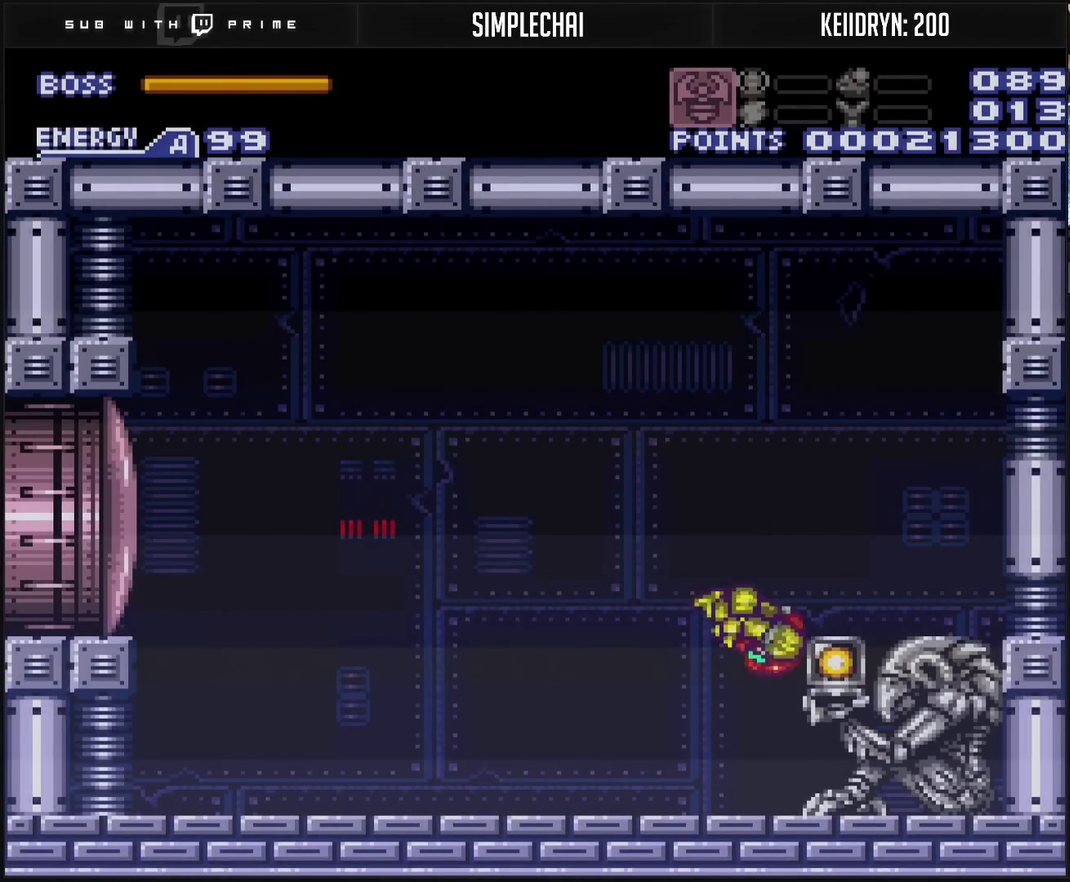
{"buttons": ["CROSS"], "events": []}
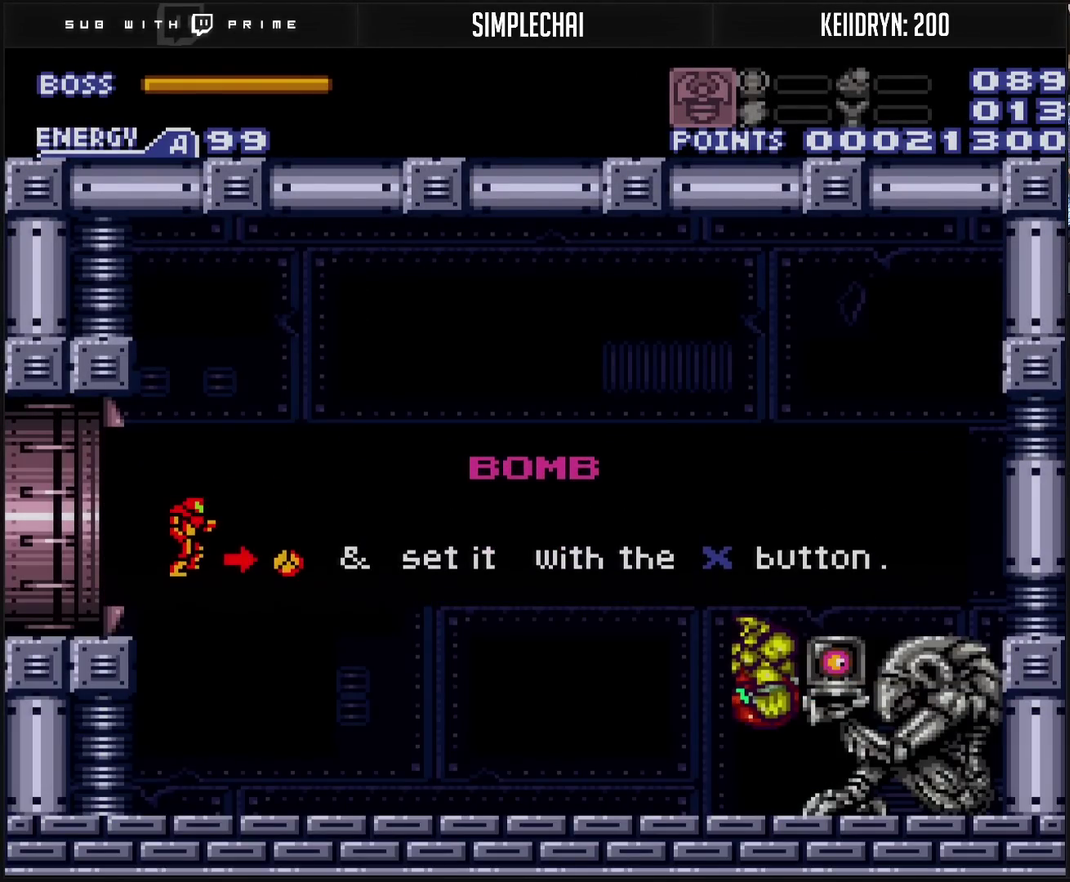
{"buttons": [], "events": [[417, "CROSS", "up"]]}
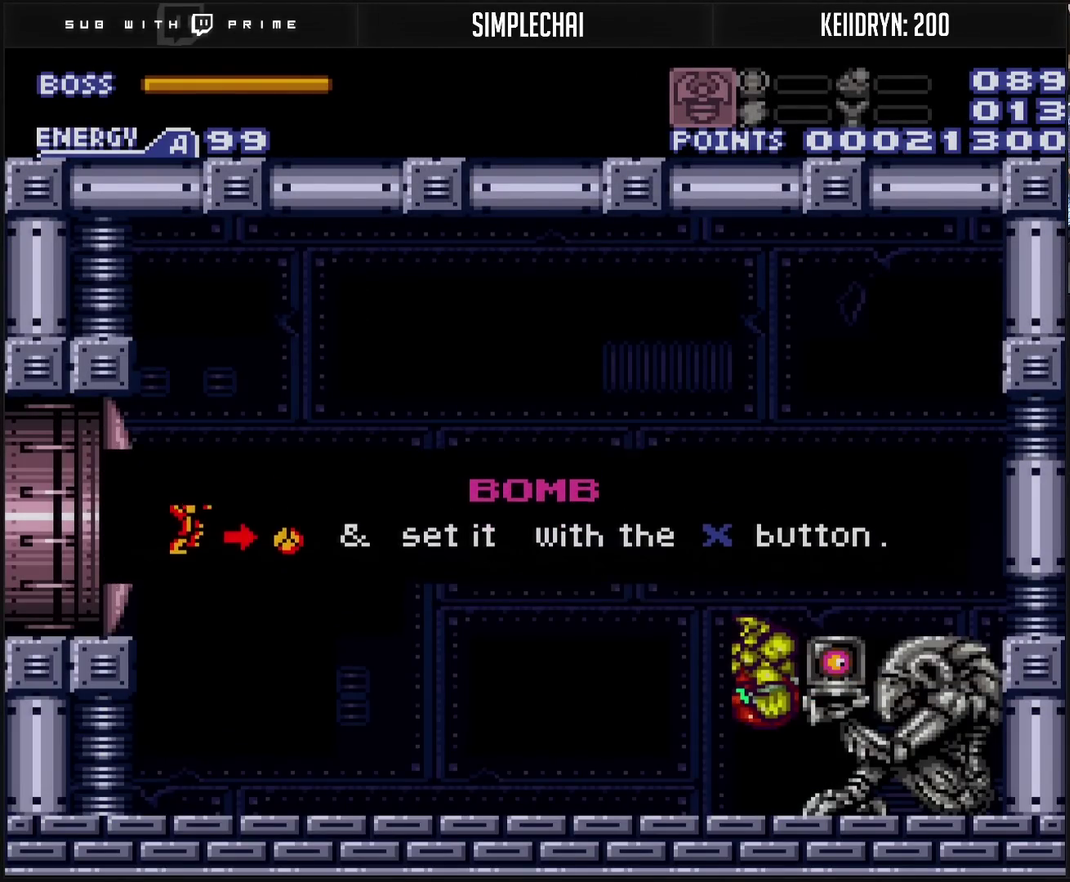
{"buttons": ["CROSS"], "events": [[250, "CROSS", "down"], [250, "DPAD_LEFT", "down"], [500, "DPAD_LEFT", "up"]]}
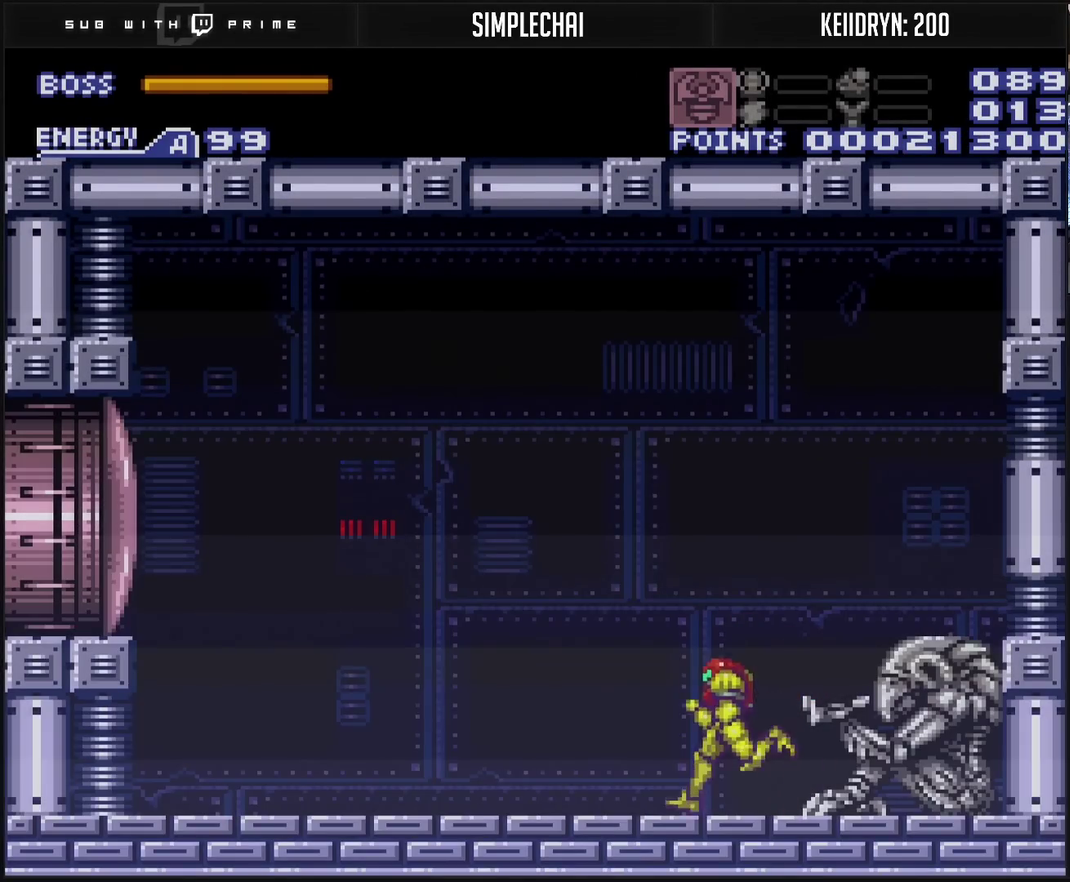
{"buttons": ["DPAD_LEFT"], "events": [[117, "CROSS", "up"], [117, "DPAD_RIGHT", "down"], [233, "DPAD_RIGHT", "up"], [233, "R1", "down"], [267, "TRIANGLE", "down"], [383, "DPAD_LEFT", "down"], [417, "TRIANGLE", "up"], [433, "R1", "up"]]}
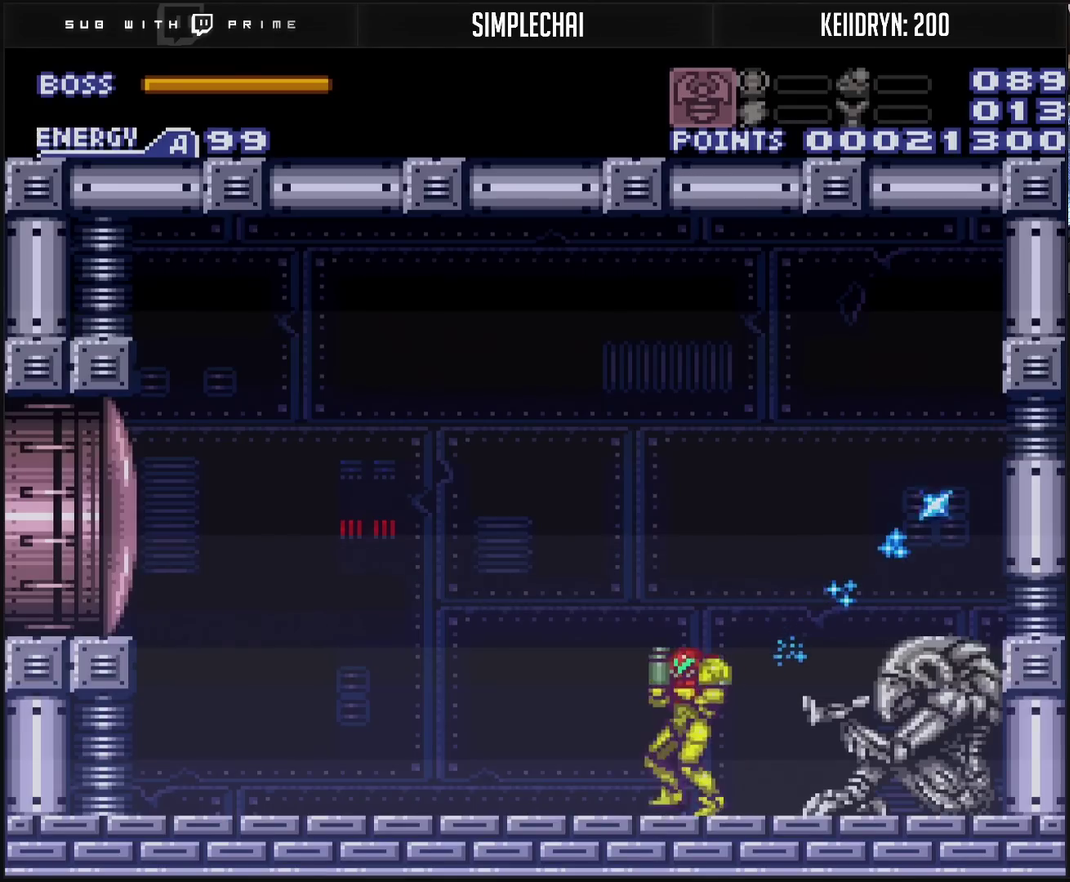
{"buttons": ["CROSS", "DPAD_RIGHT"], "events": [[33, "CROSS", "down"], [350, "DPAD_LEFT", "up"], [433, "DPAD_RIGHT", "down"]]}
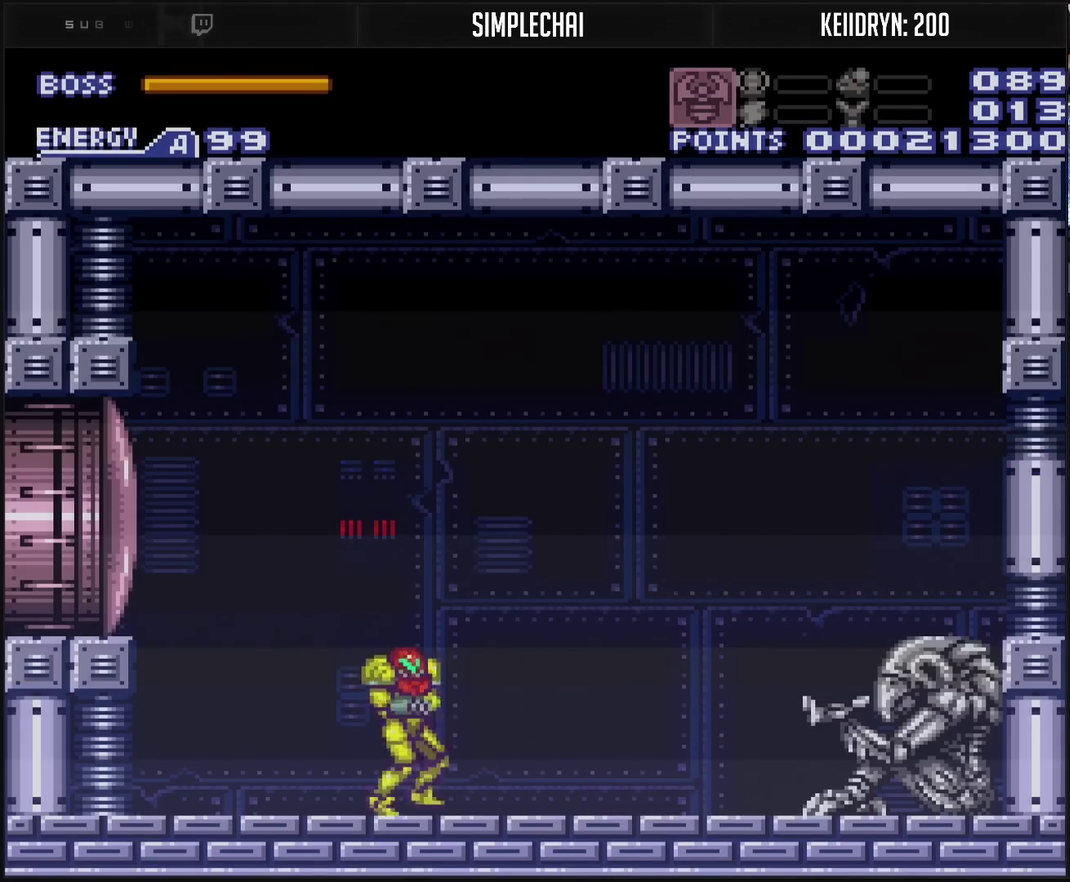
{"buttons": ["R1", "DPAD_RIGHT"], "events": [[350, "CROSS", "up"], [350, "R1", "down"]]}
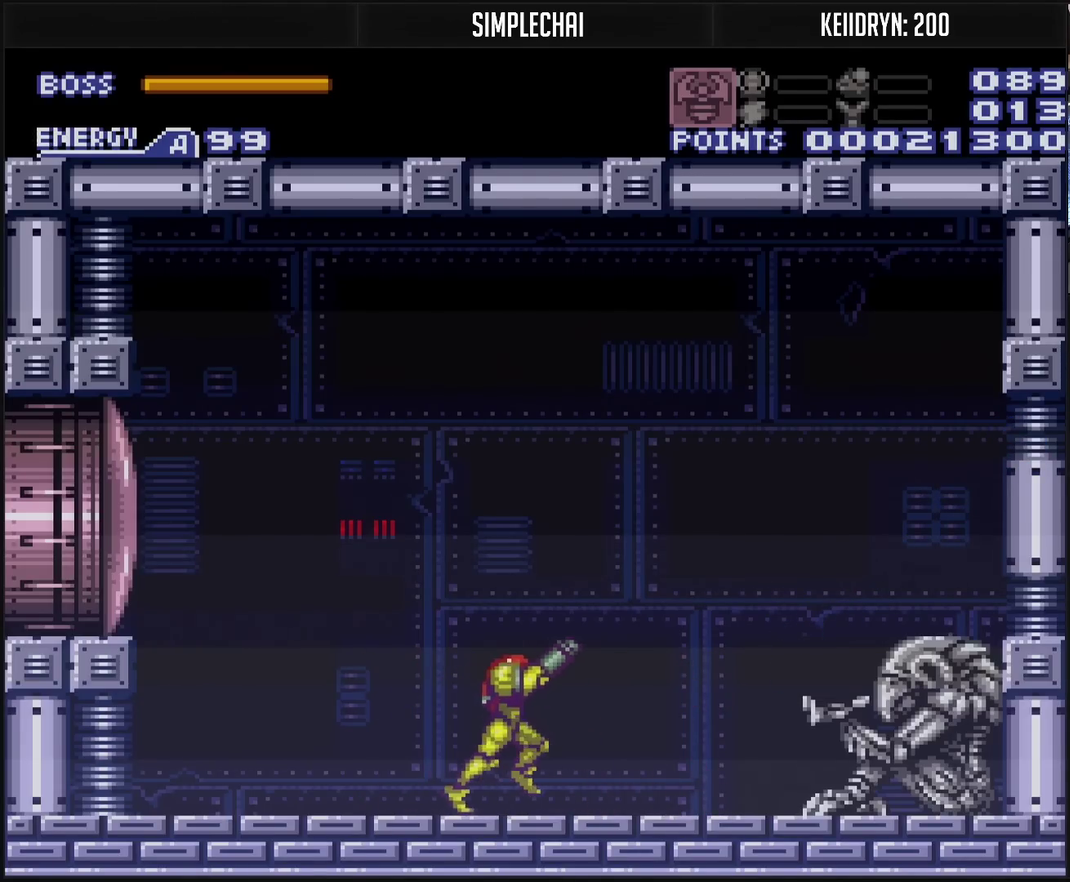
{"buttons": ["TRIANGLE", "R1", "DPAD_LEFT"], "events": [[67, "DPAD_RIGHT", "up"], [350, "TRIANGLE", "down"], [500, "DPAD_LEFT", "down"]]}
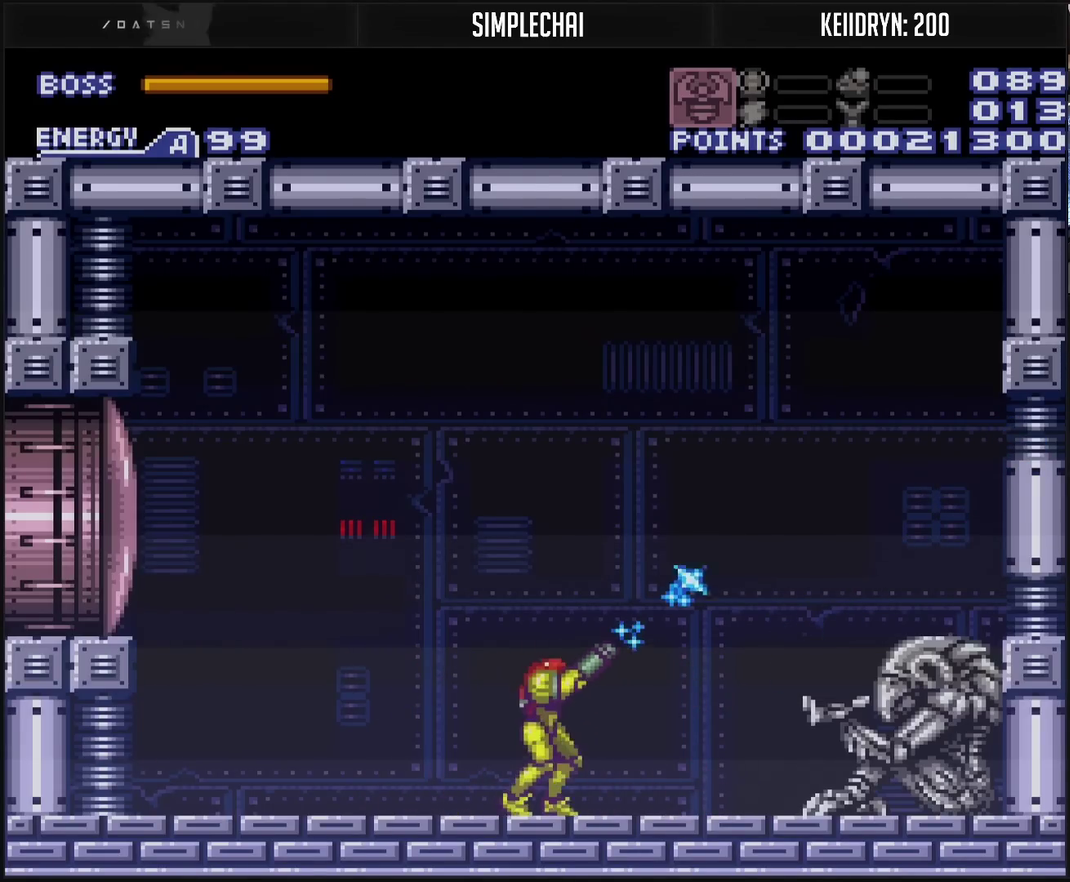
{"buttons": ["TRIANGLE", "R1"], "events": [[33, "DPAD_LEFT", "up"]]}
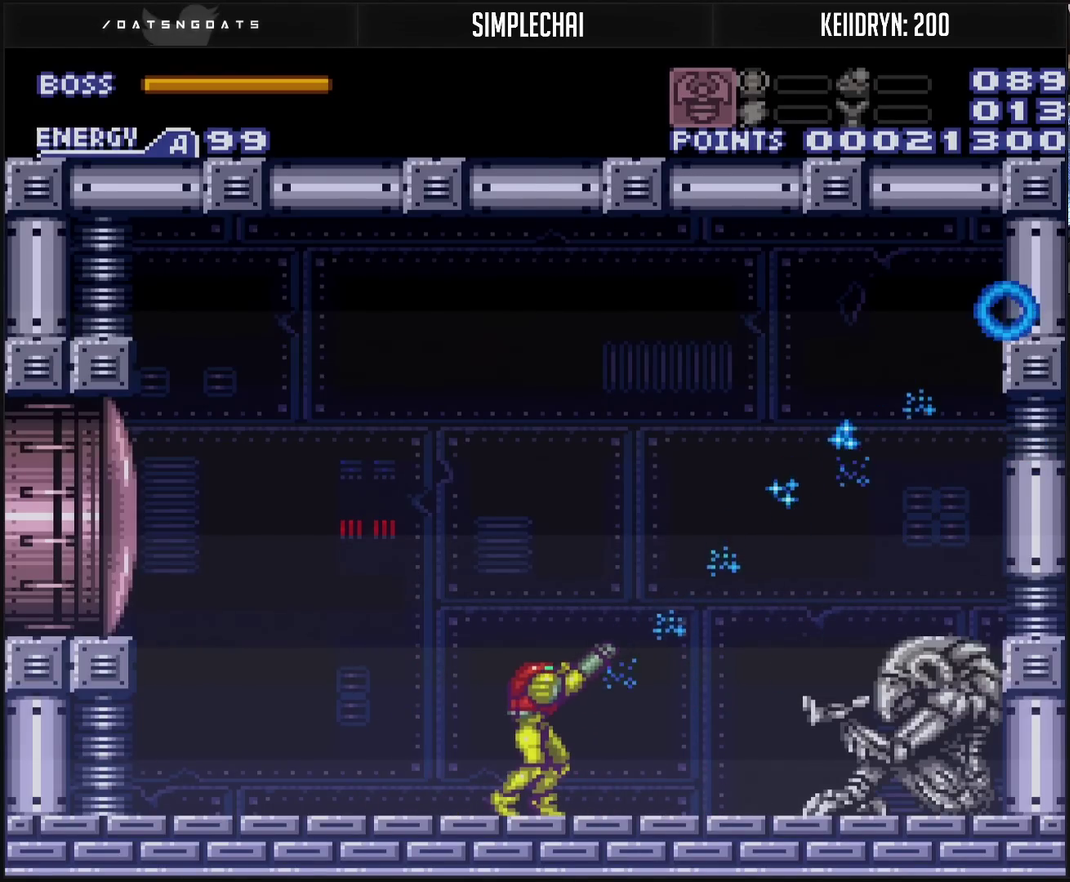
{"buttons": [], "events": [[50, "TRIANGLE", "up"], [83, "R1", "up"]]}
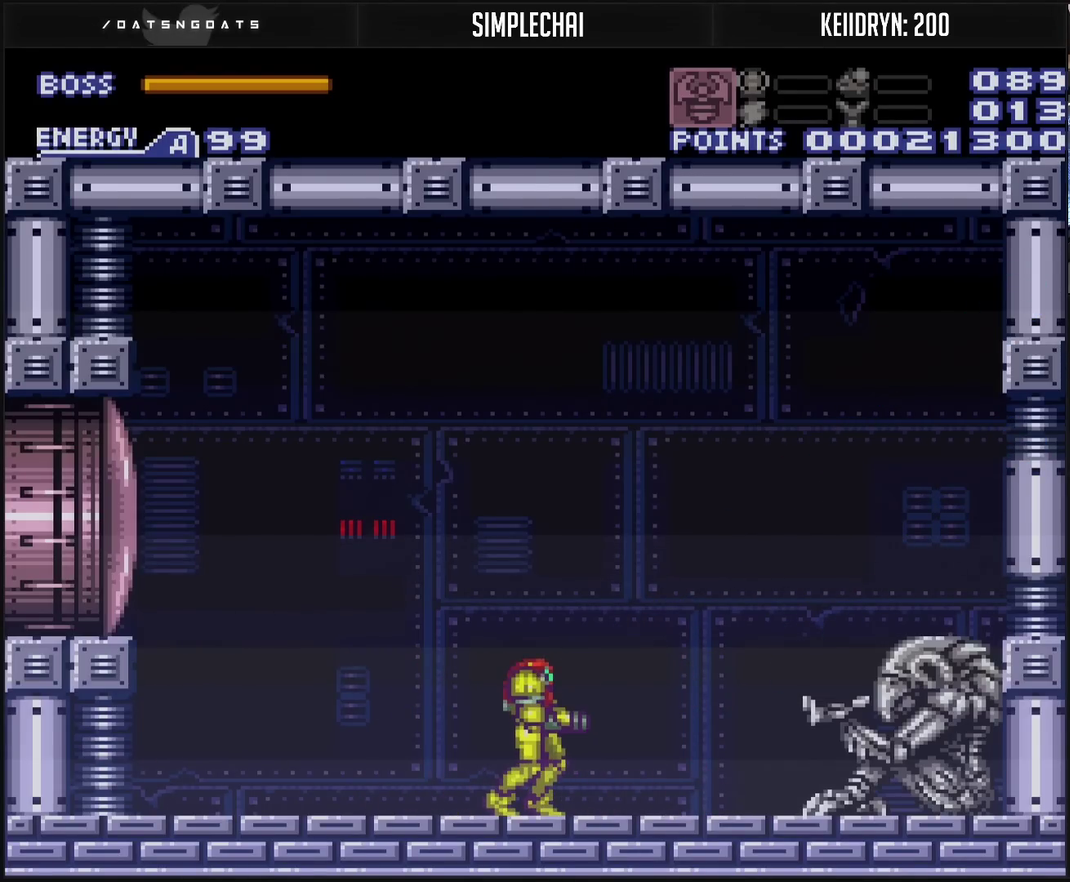
{"buttons": ["R1"], "events": [[267, "R1", "down"], [367, "R1", "up"], [417, "R1", "down"]]}
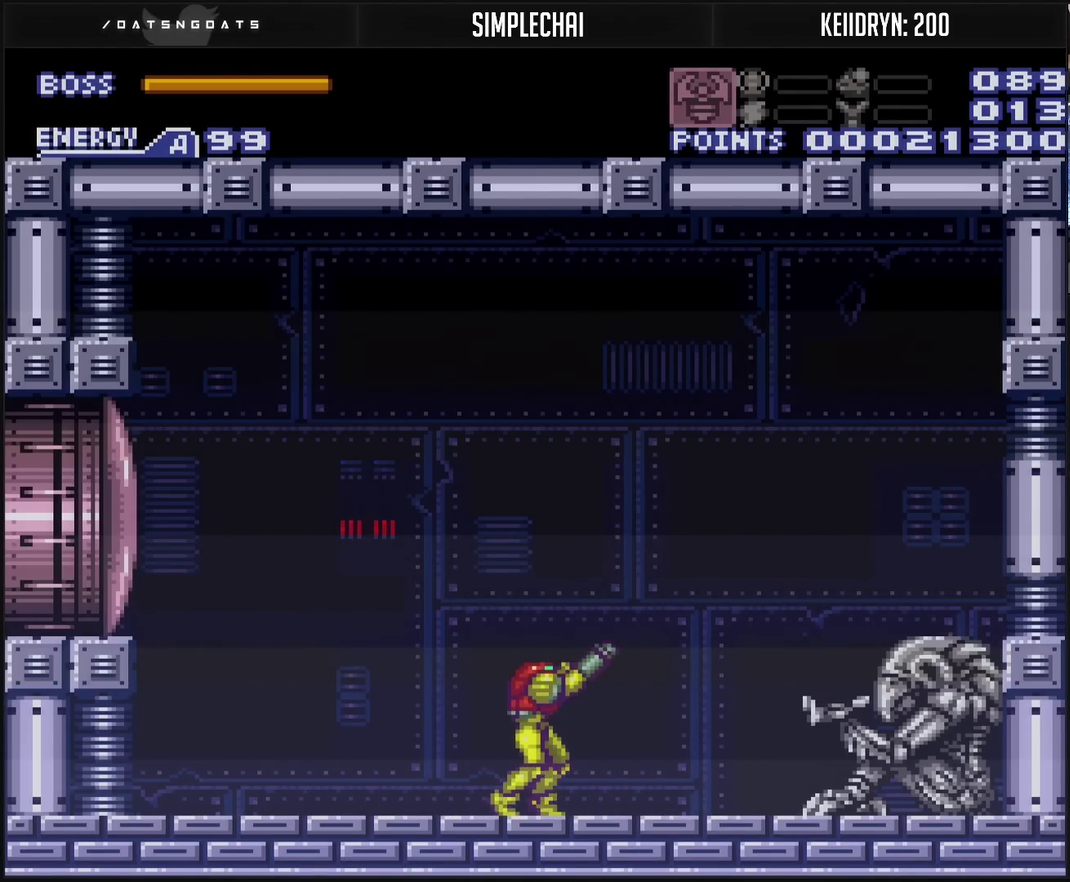
{"buttons": ["R1"], "events": [[33, "R1", "up"], [133, "R1", "down"], [200, "R1", "up"], [283, "R1", "down"]]}
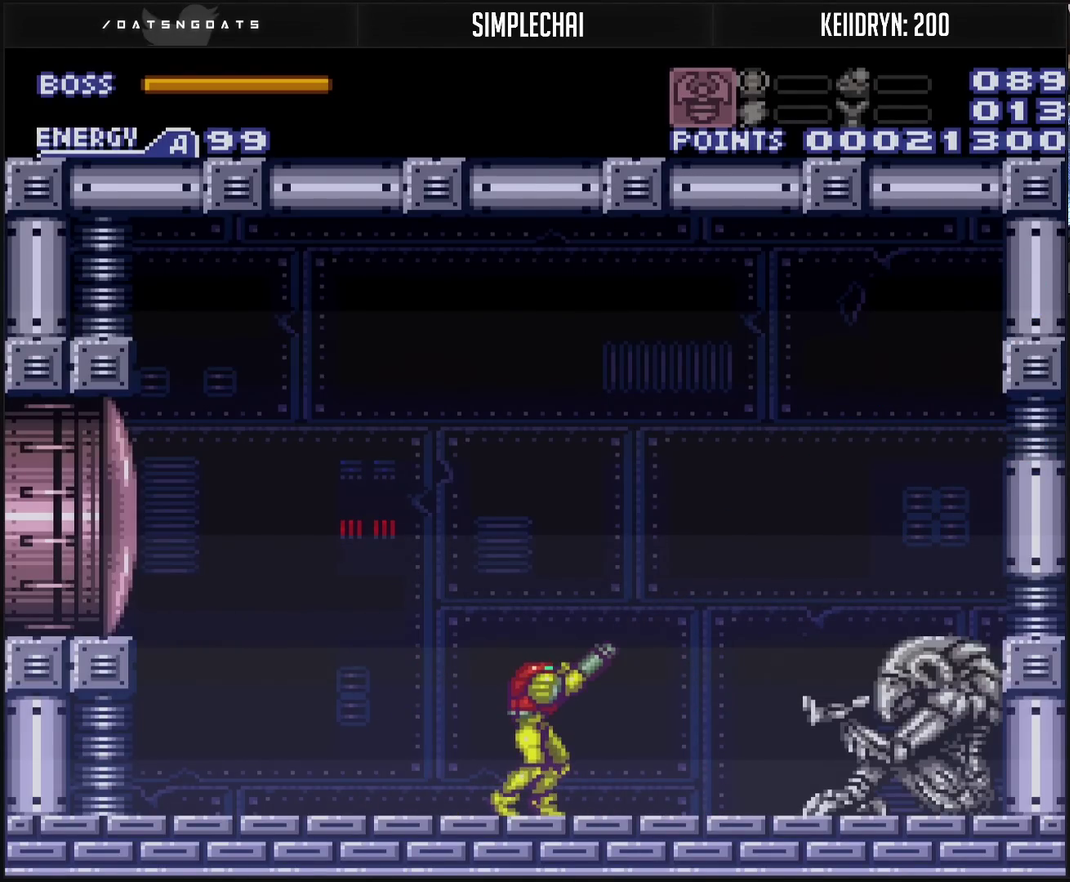
{"buttons": ["R1"], "events": []}
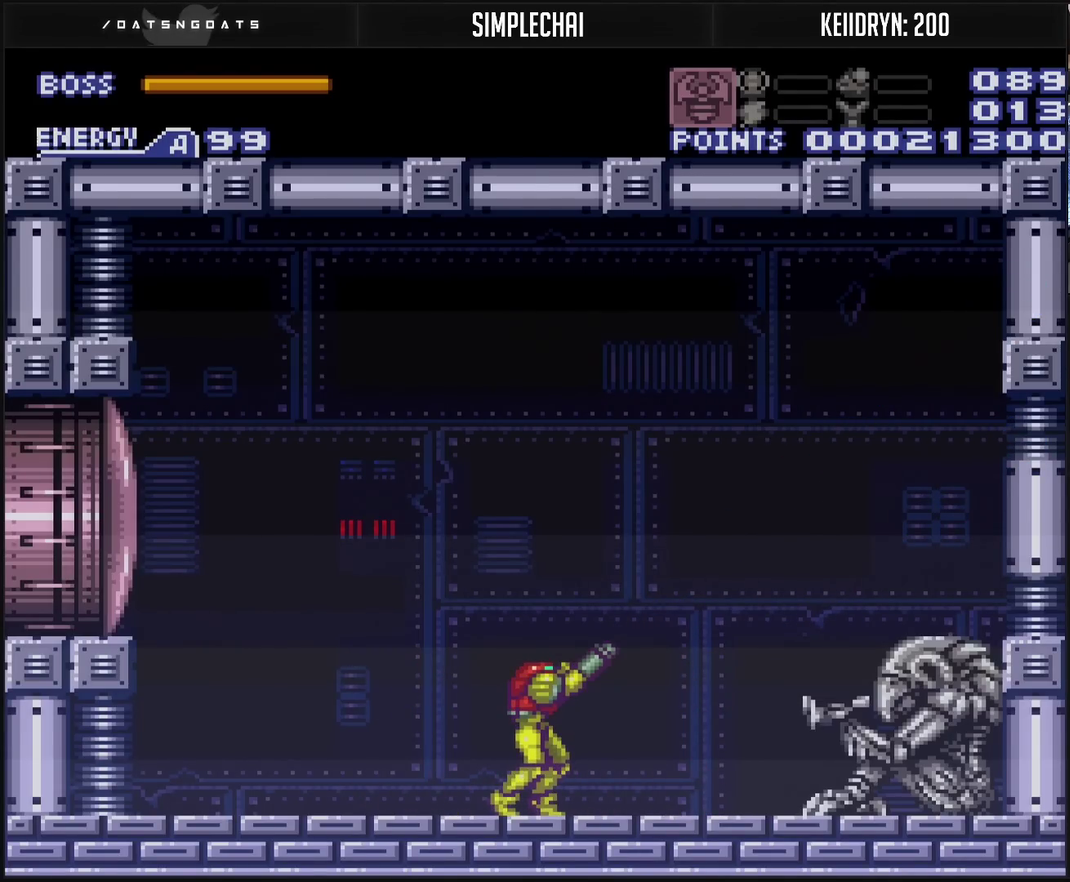
{"buttons": ["R1"], "events": [[117, "DPAD_DOWN", "down"], [217, "DPAD_DOWN", "up"]]}
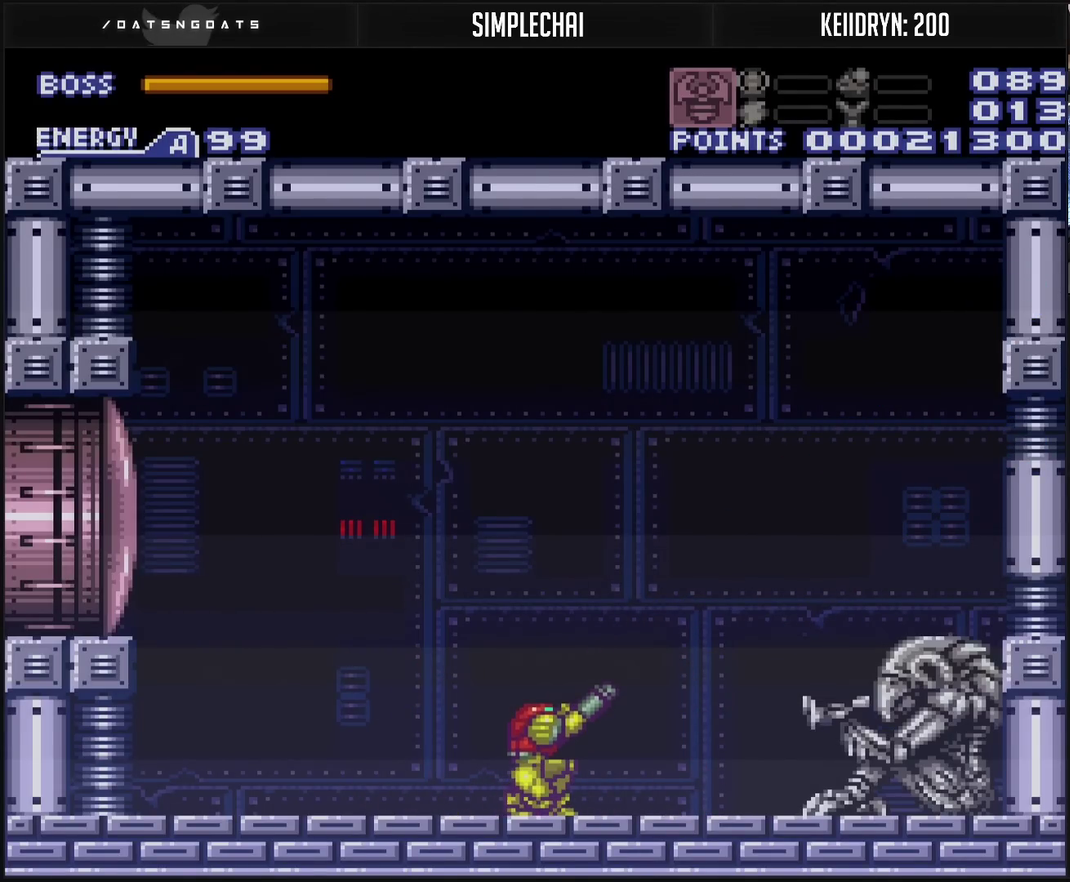
{"buttons": ["R1"], "events": []}
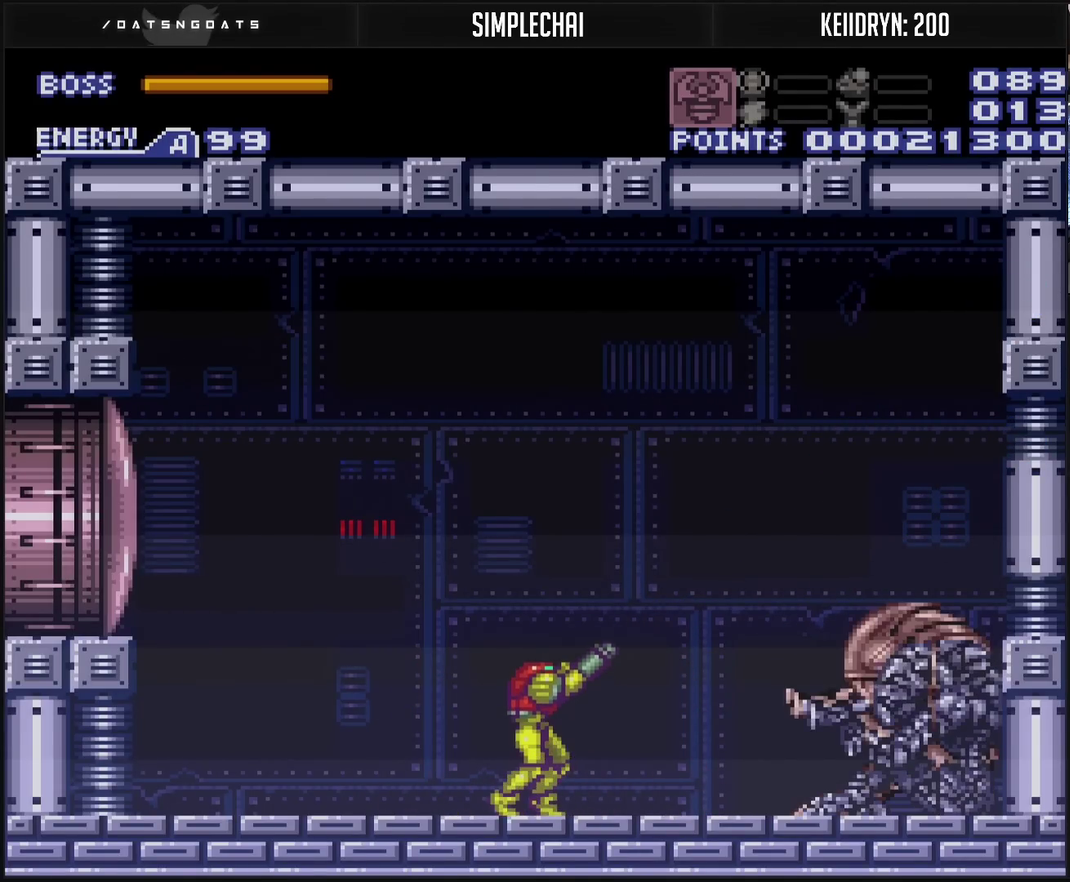
{"buttons": ["TRIANGLE", "R1"], "events": [[33, "TRIANGLE", "down"], [117, "TRIANGLE", "up"], [183, "TRIANGLE", "down"]]}
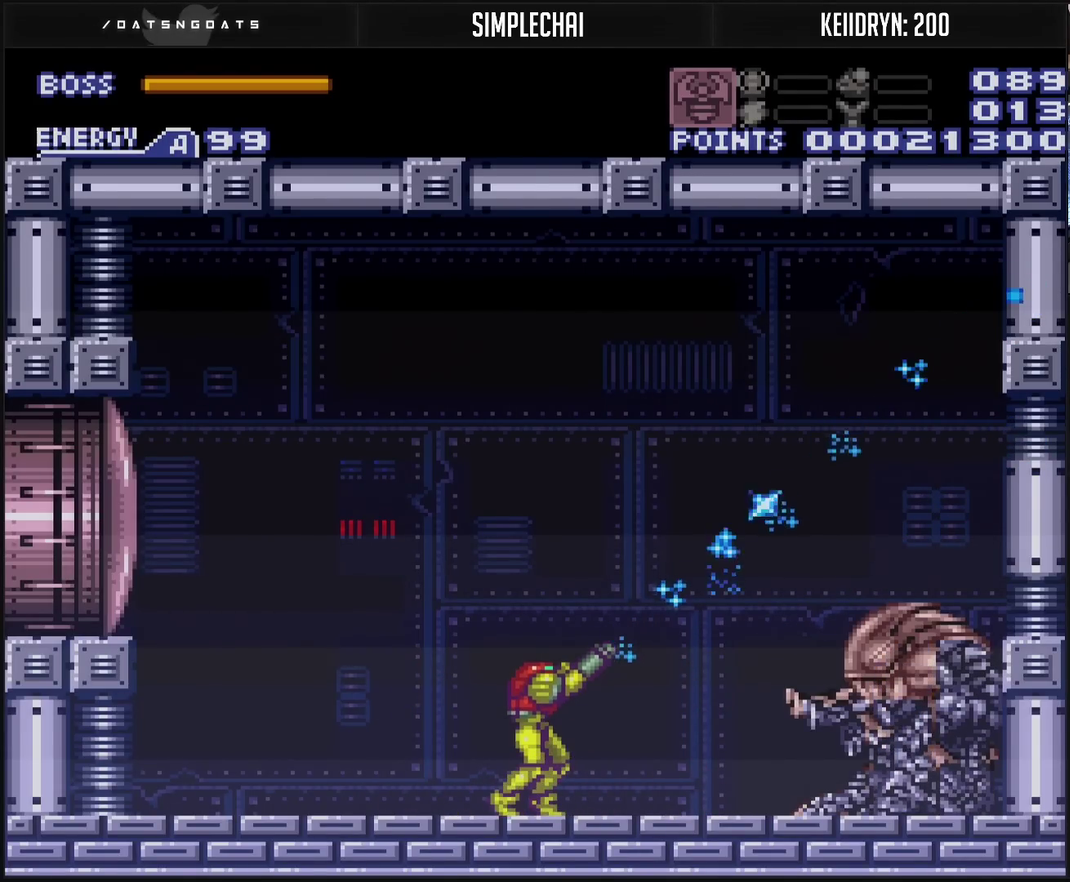
{"buttons": ["TRIANGLE", "R1"], "events": []}
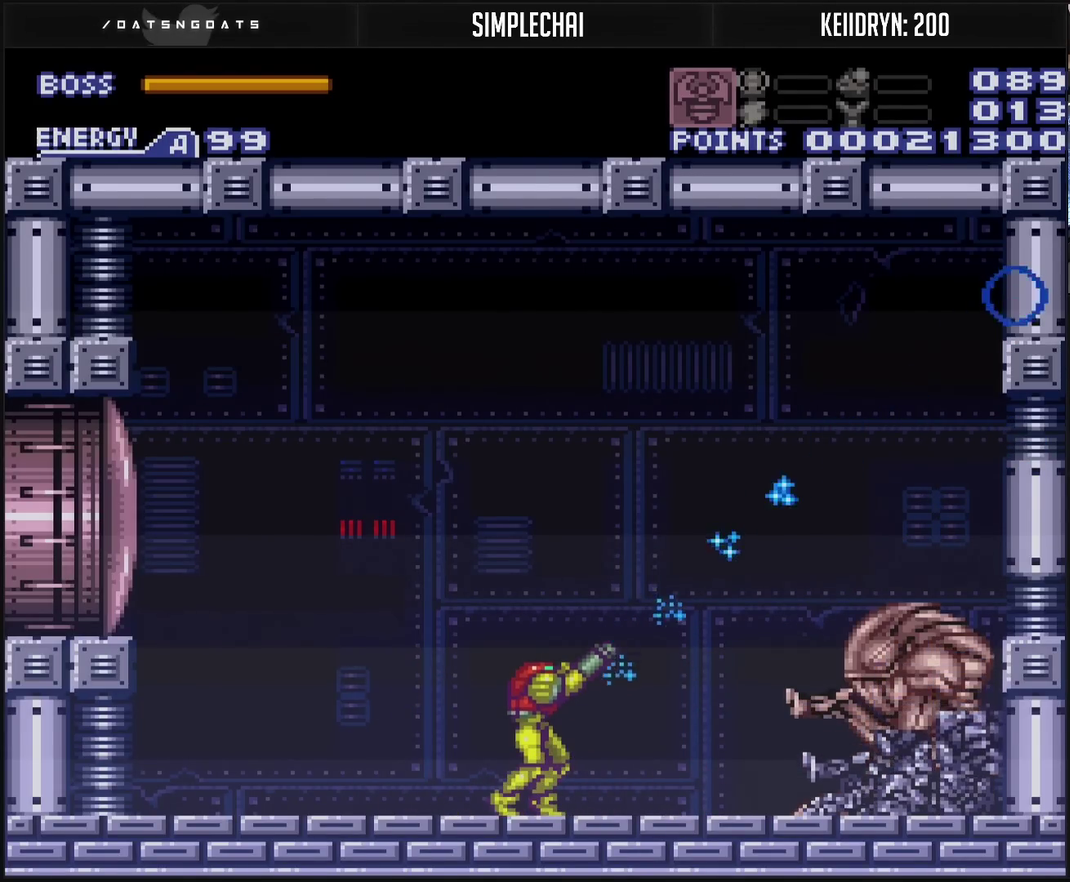
{"buttons": ["TRIANGLE", "R1"], "events": []}
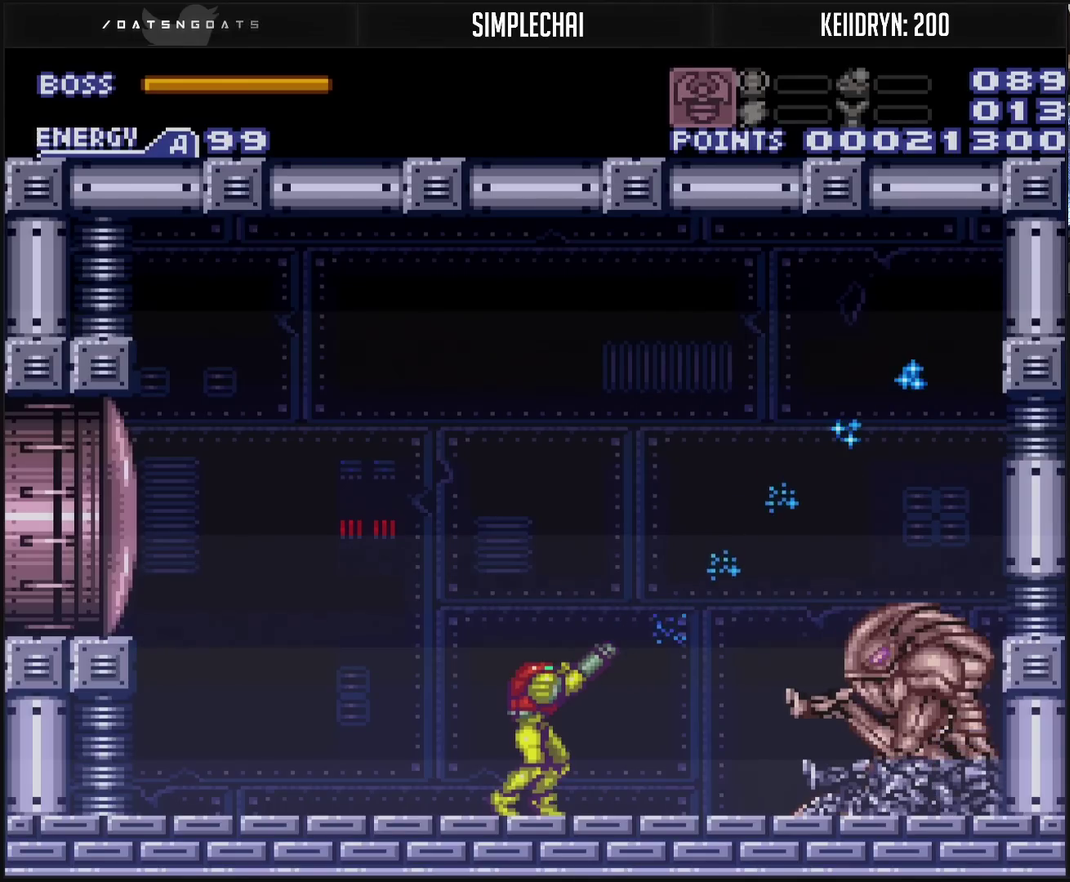
{"buttons": ["R1"], "events": [[17, "TRIANGLE", "up"]]}
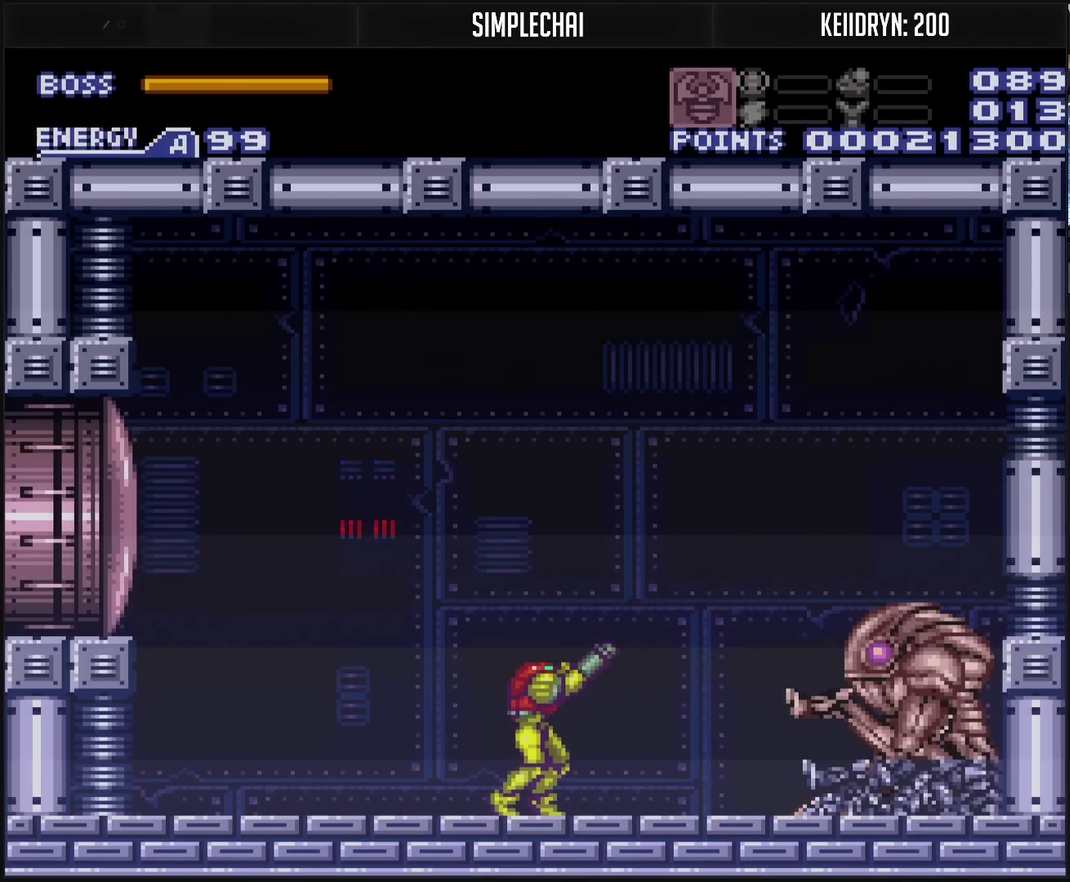
{"buttons": ["TRIANGLE", "R1"], "events": [[200, "TRIANGLE", "down"], [283, "TRIANGLE", "up"], [467, "TRIANGLE", "down"]]}
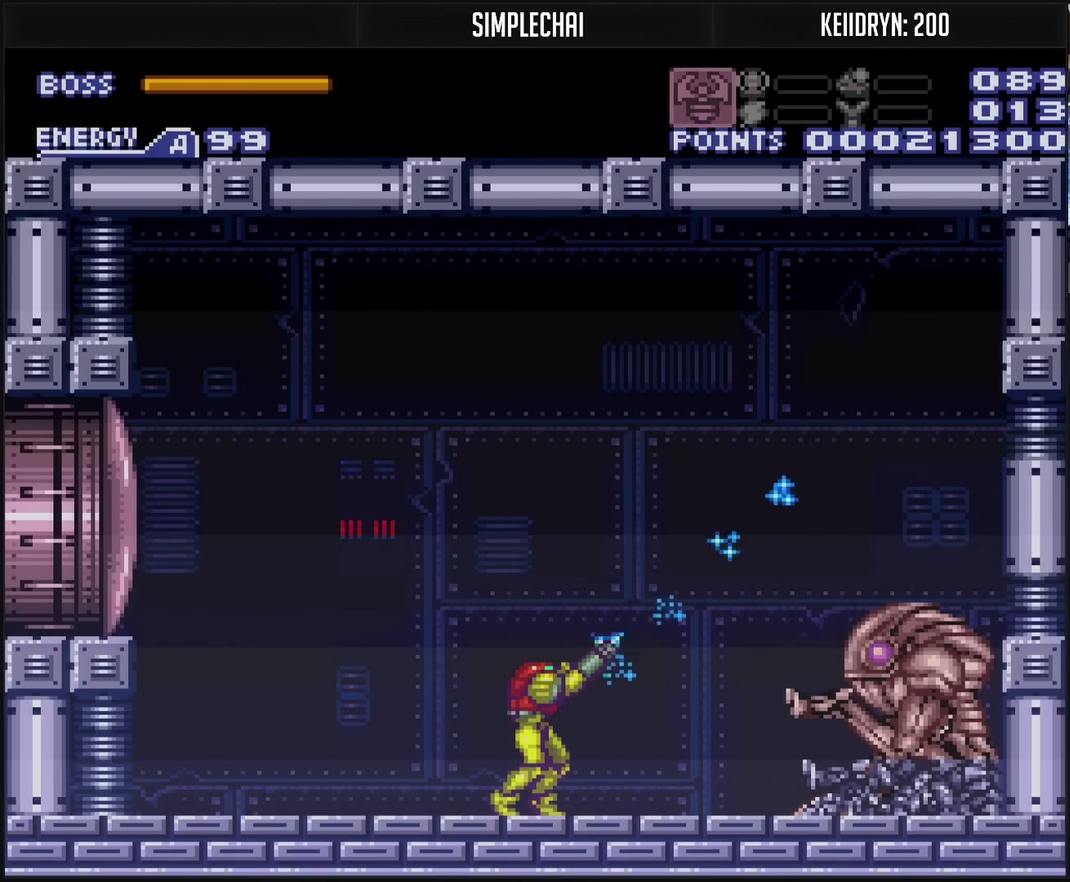
{"buttons": ["R1"], "events": [[33, "TRIANGLE", "up"], [233, "TRIANGLE", "down"], [317, "TRIANGLE", "up"]]}
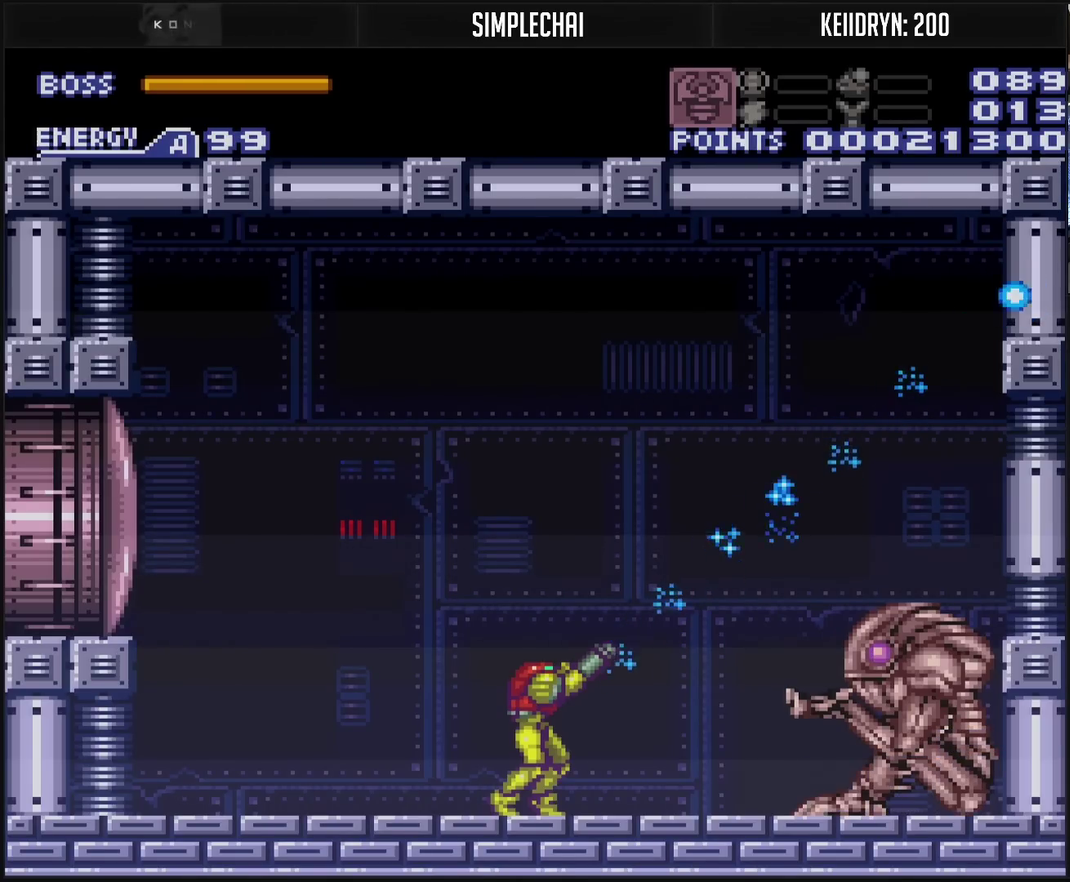
{"buttons": ["R1"], "events": [[17, "TRIANGLE", "down"], [67, "TRIANGLE", "up"], [283, "TRIANGLE", "down"], [367, "TRIANGLE", "up"]]}
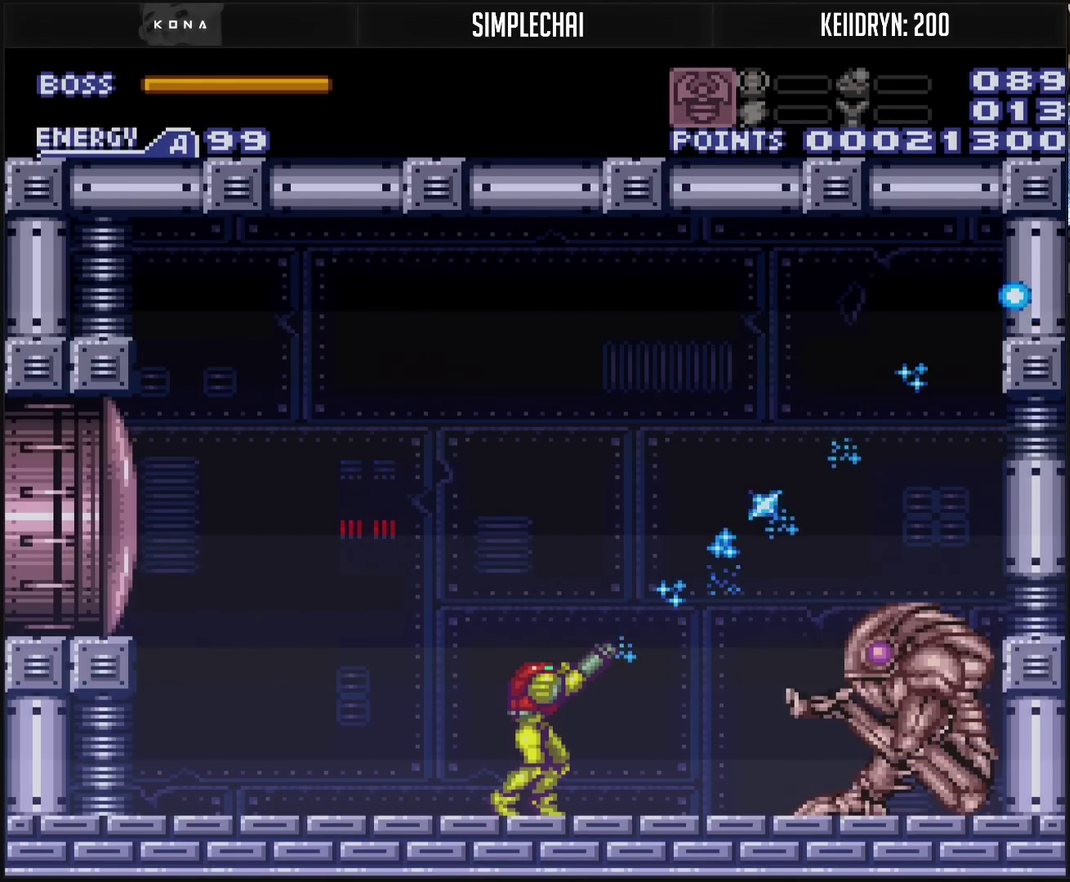
{"buttons": ["R1"], "events": [[50, "TRIANGLE", "down"], [117, "TRIANGLE", "up"], [333, "TRIANGLE", "down"], [400, "TRIANGLE", "up"]]}
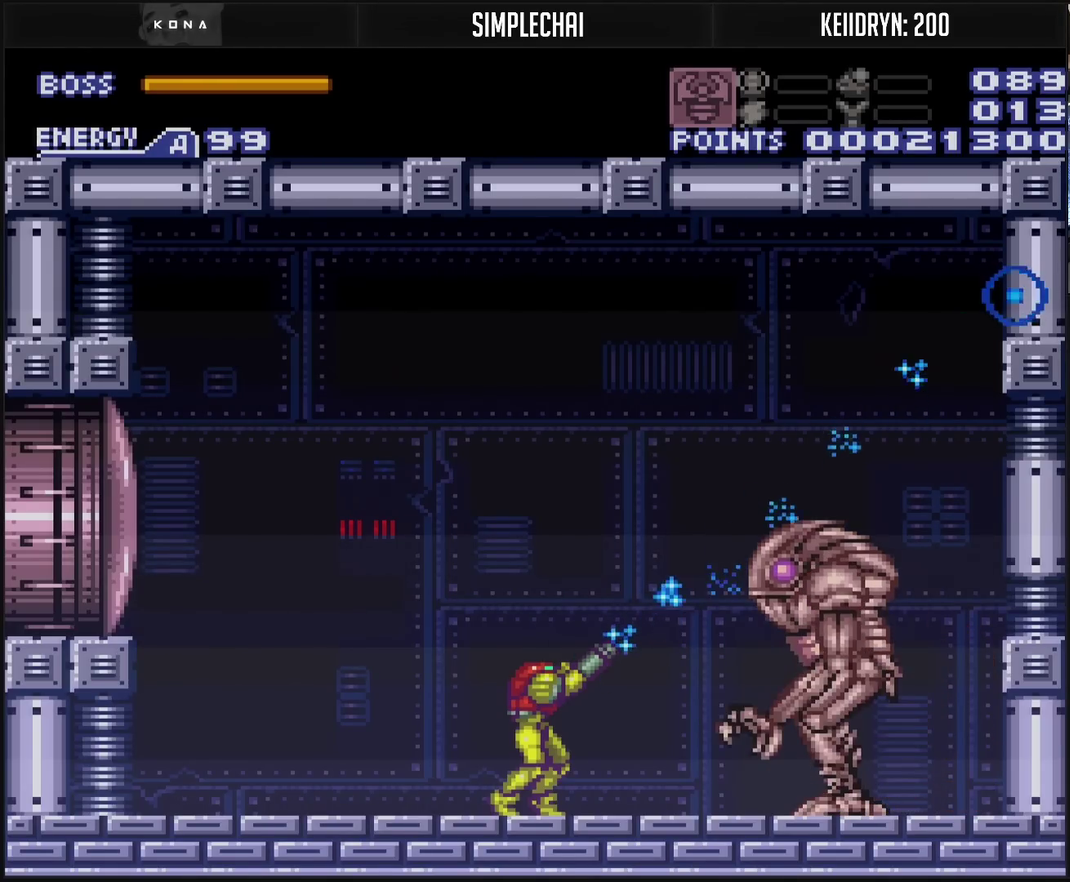
{"buttons": ["R1"], "events": [[100, "TRIANGLE", "down"], [183, "TRIANGLE", "up"]]}
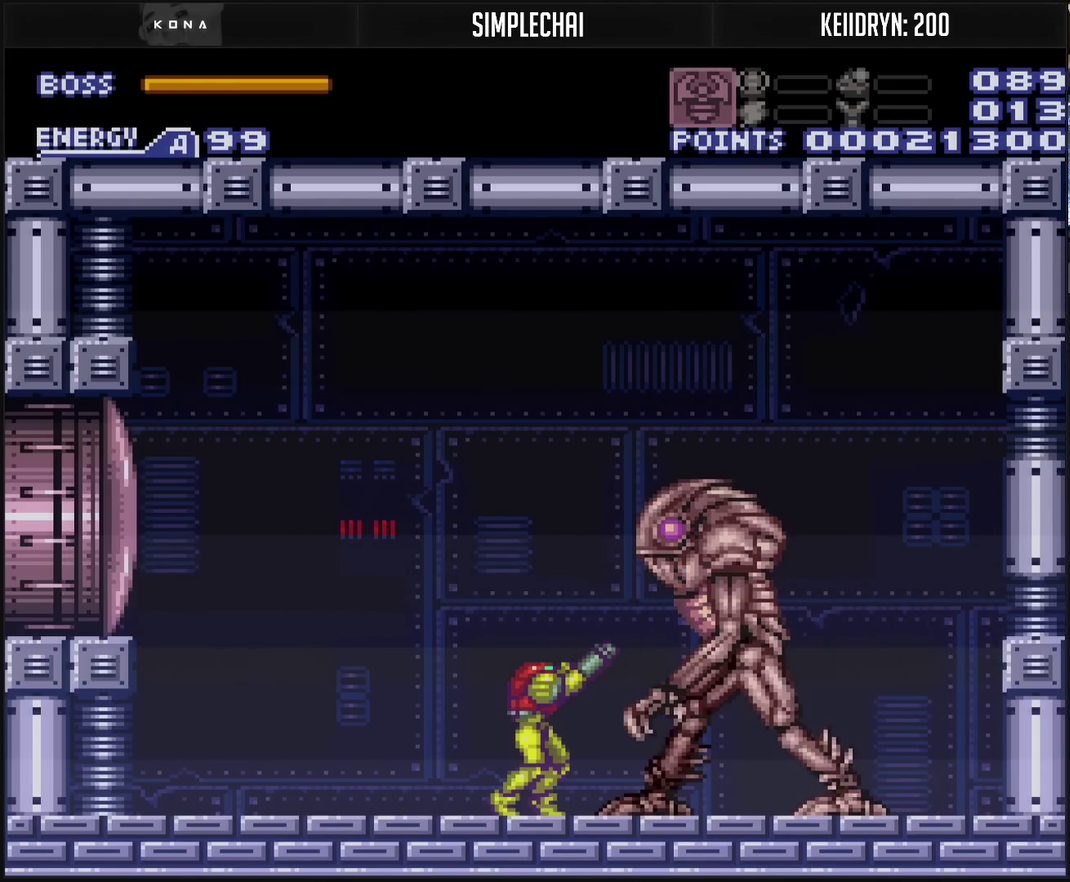
{"buttons": ["R1"], "events": []}
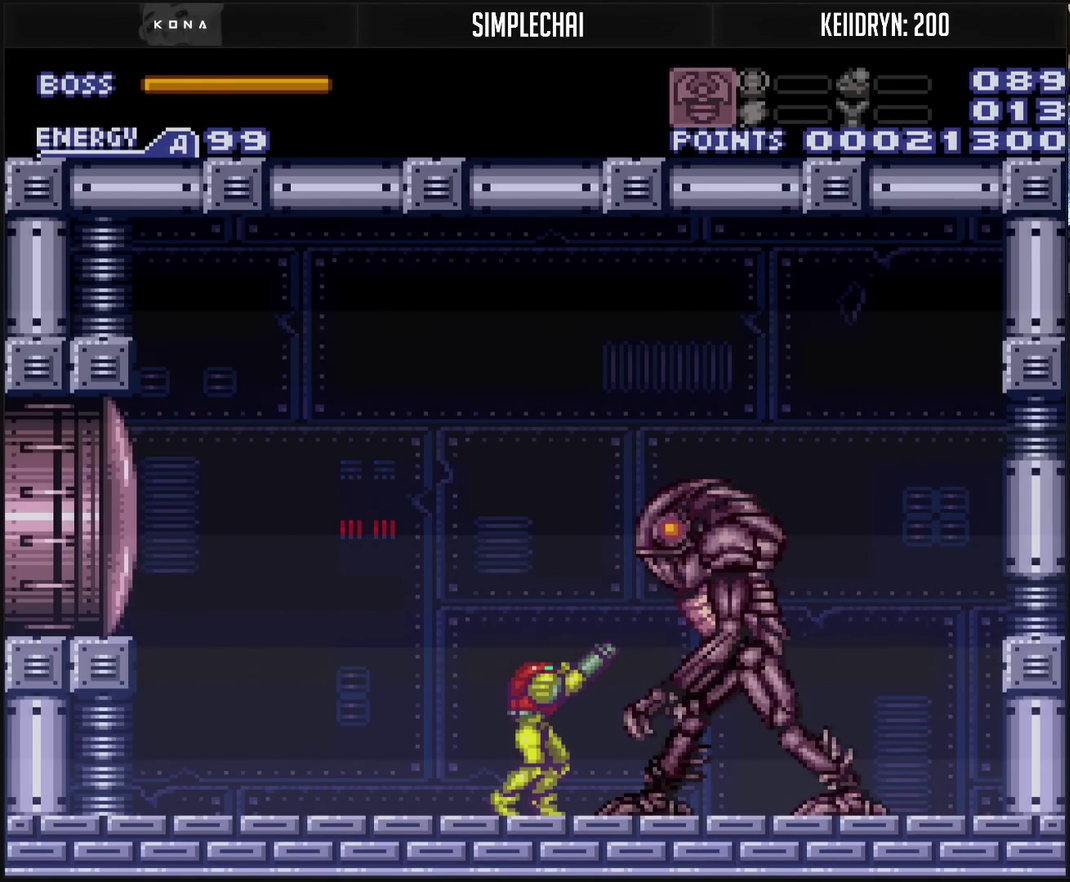
{"buttons": ["R1"], "events": []}